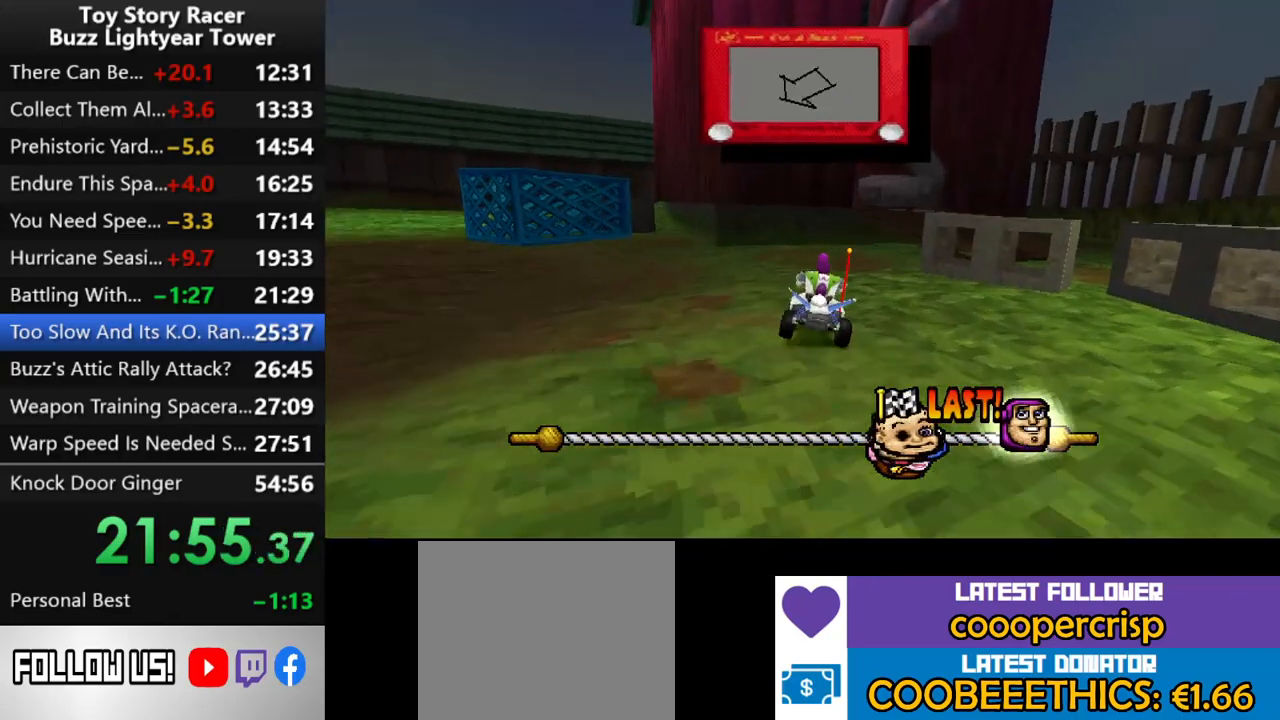
Gameplay with a controller (PlayStation layout); each line is a JSON object with the inputs held at the frame after it. "events" lists button and stick changes between this image and that frame as [ms after this image, input, new state], when the widget could be followed in between. Not read: L1 L3 R2 R3.
{"buttons": ["CROSS"], "left_stick": "center", "right_stick": "center", "events": [[200, "DPAD_LEFT", "up"], [333, "DPAD_LEFT", "down"], [450, "DPAD_LEFT", "up"]]}
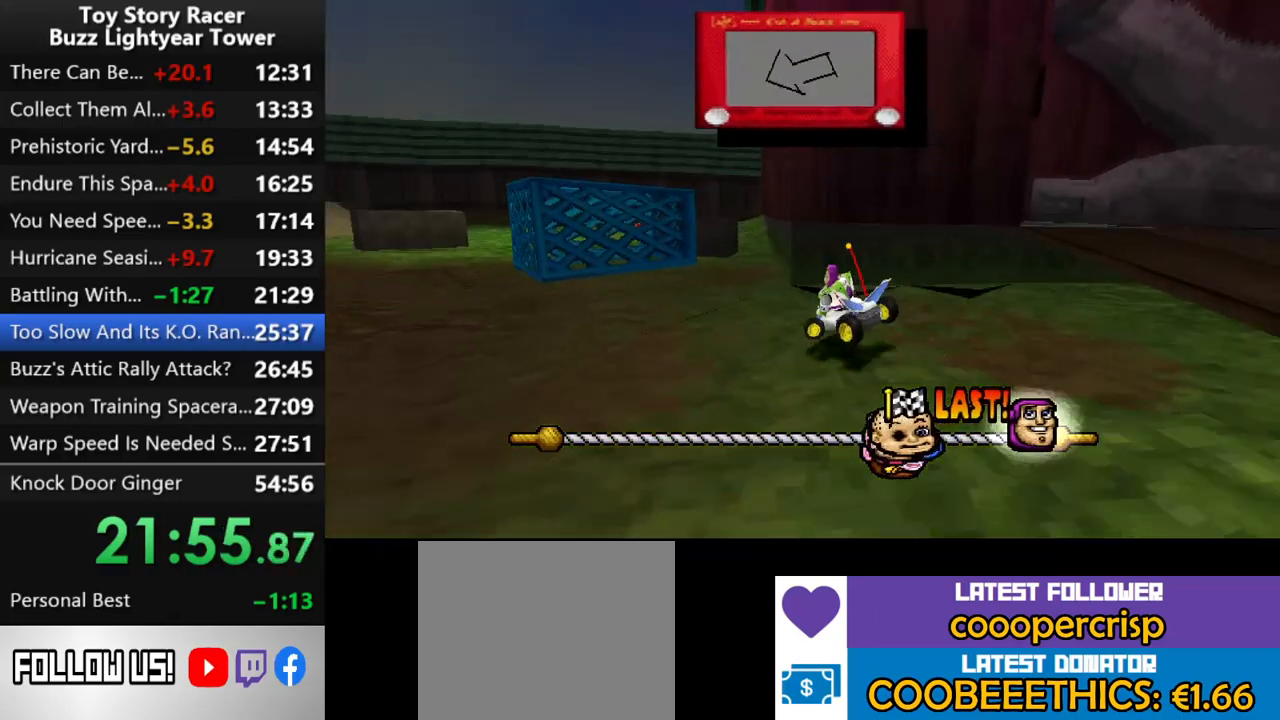
{"buttons": ["CROSS"], "left_stick": "center", "right_stick": "center", "events": [[183, "DPAD_RIGHT", "down"], [400, "DPAD_RIGHT", "up"]]}
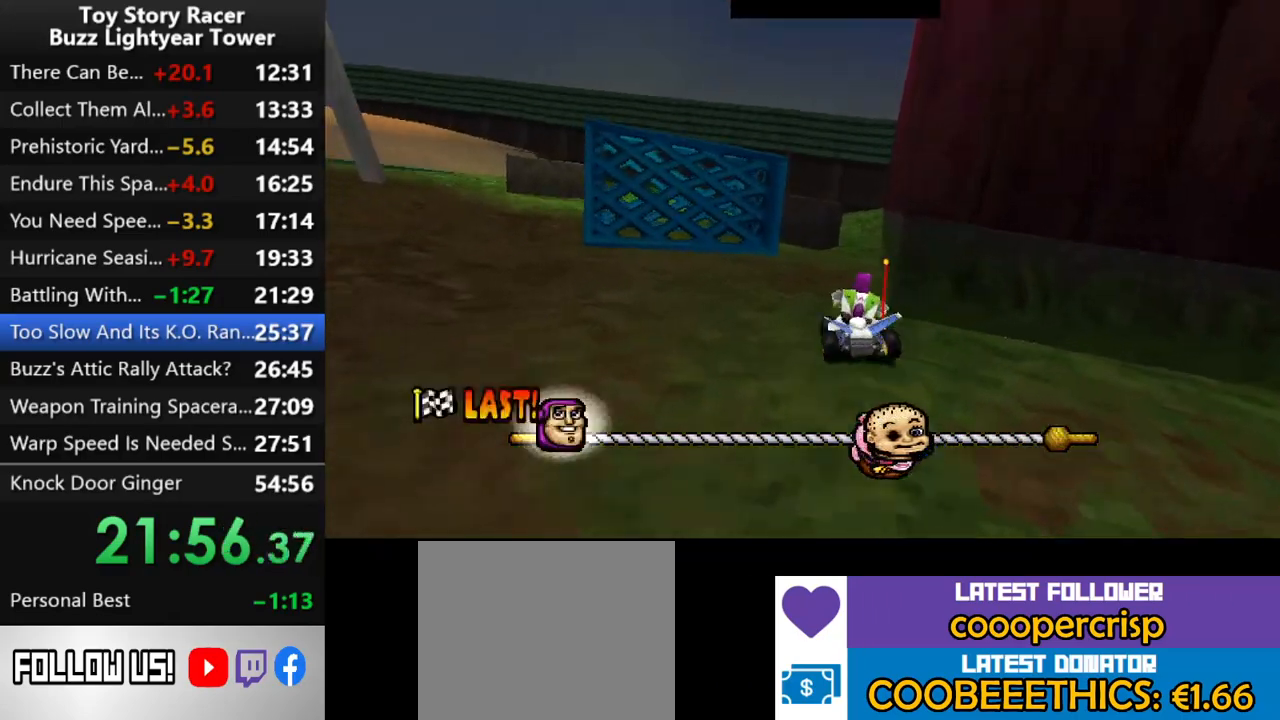
{"buttons": ["CROSS"], "left_stick": "center", "right_stick": "center", "events": [[67, "DPAD_RIGHT", "down"], [133, "DPAD_RIGHT", "up"]]}
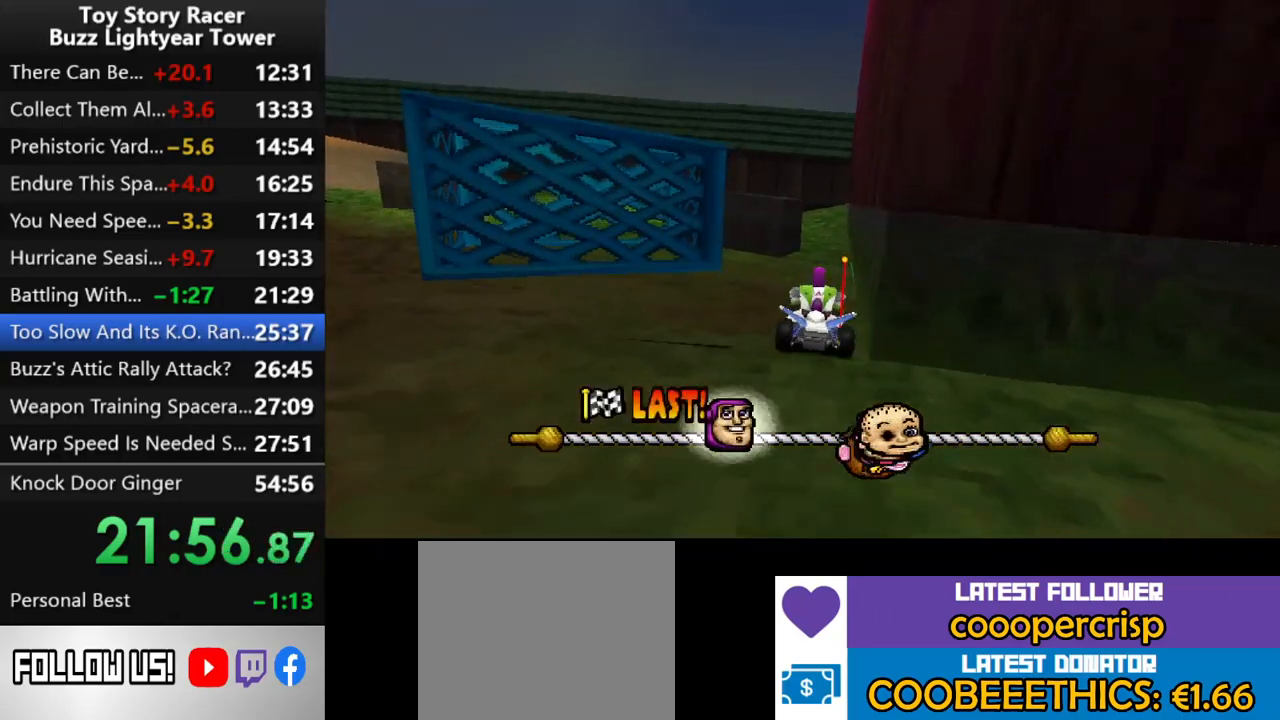
{"buttons": ["CROSS"], "left_stick": "center", "right_stick": "center", "events": [[300, "DPAD_RIGHT", "down"], [383, "DPAD_RIGHT", "up"]]}
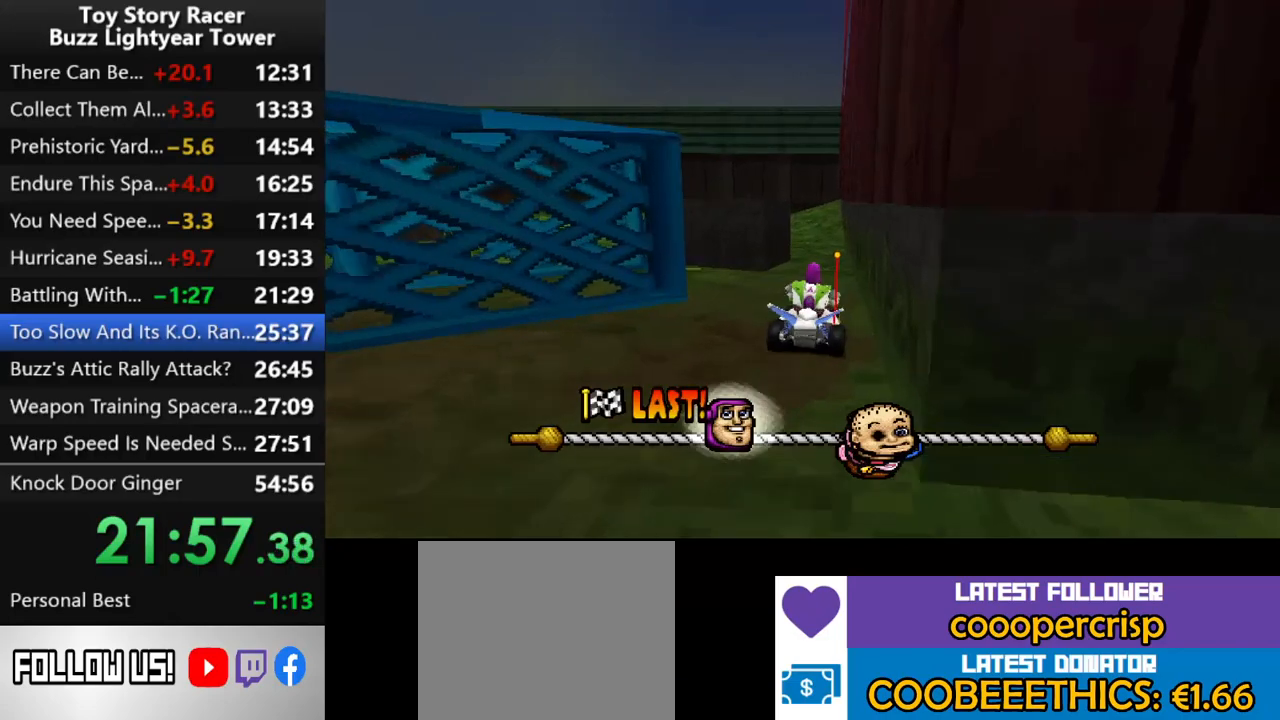
{"buttons": ["CROSS"], "left_stick": "center", "right_stick": "center", "events": []}
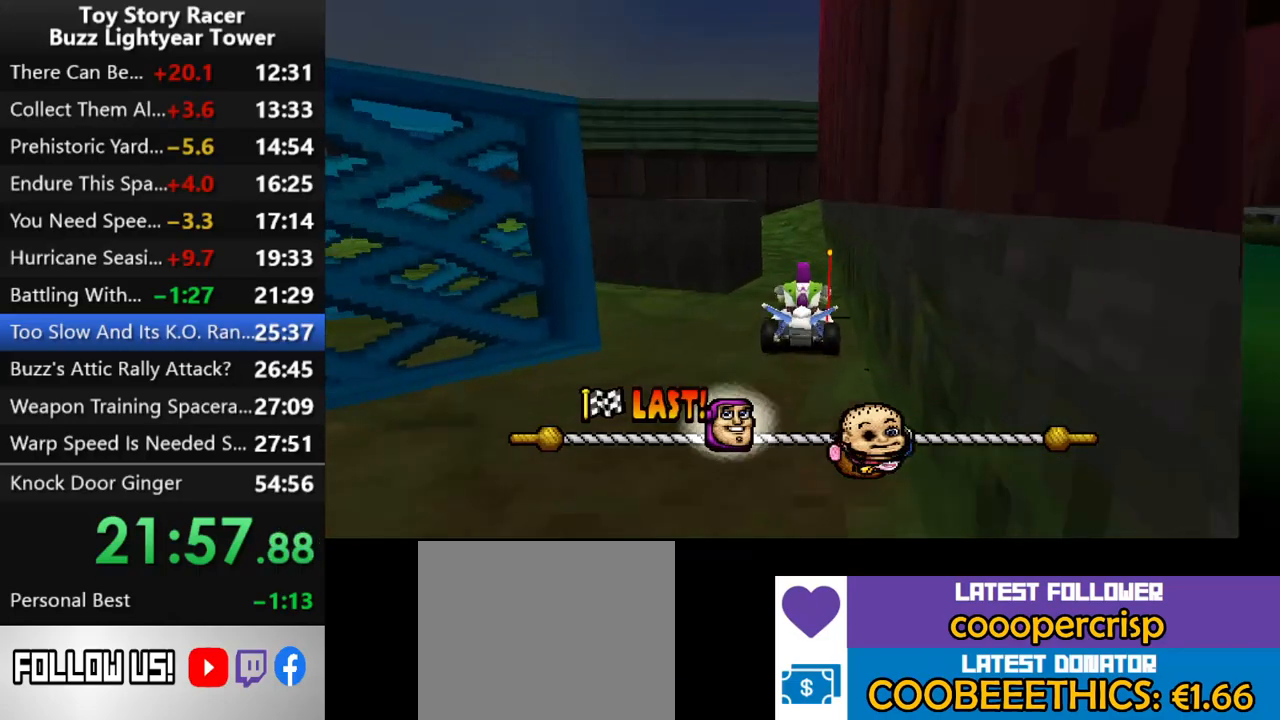
{"buttons": ["CROSS"], "left_stick": "center", "right_stick": "center", "events": []}
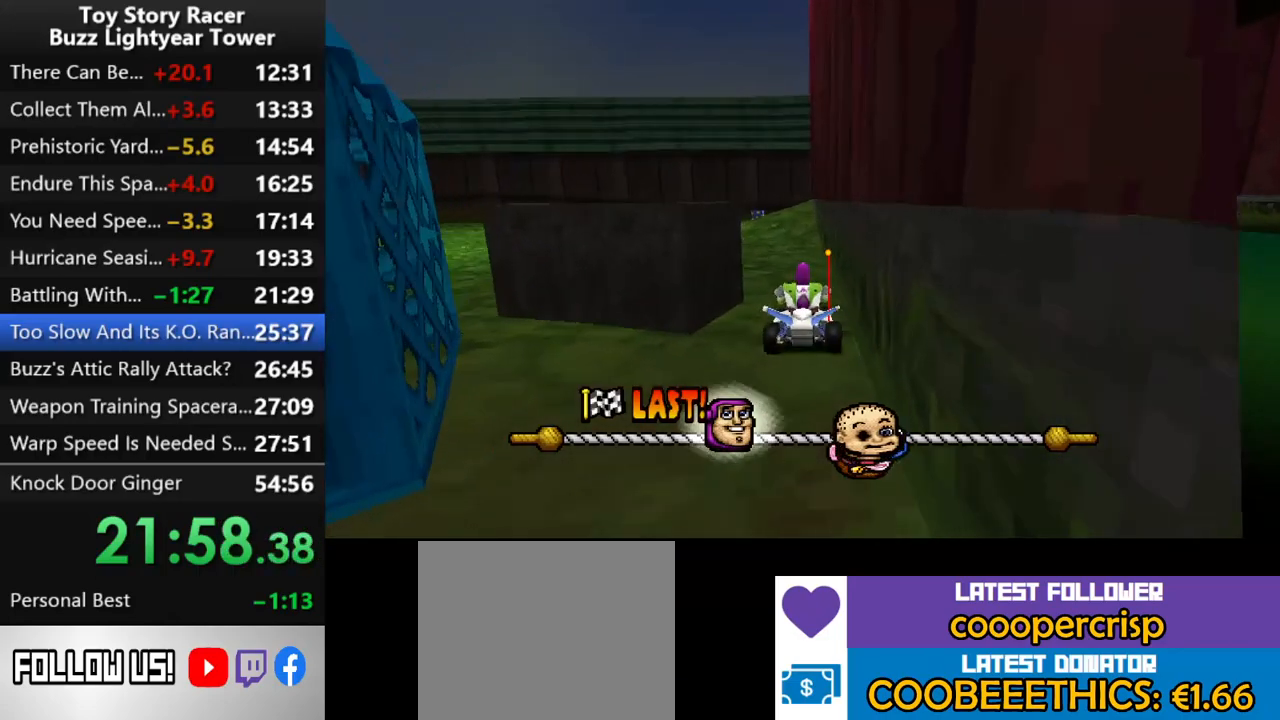
{"buttons": ["CROSS", "DPAD_LEFT"], "left_stick": "center", "right_stick": "center", "events": [[17, "DPAD_LEFT", "down"], [183, "DPAD_LEFT", "up"], [350, "DPAD_LEFT", "down"]]}
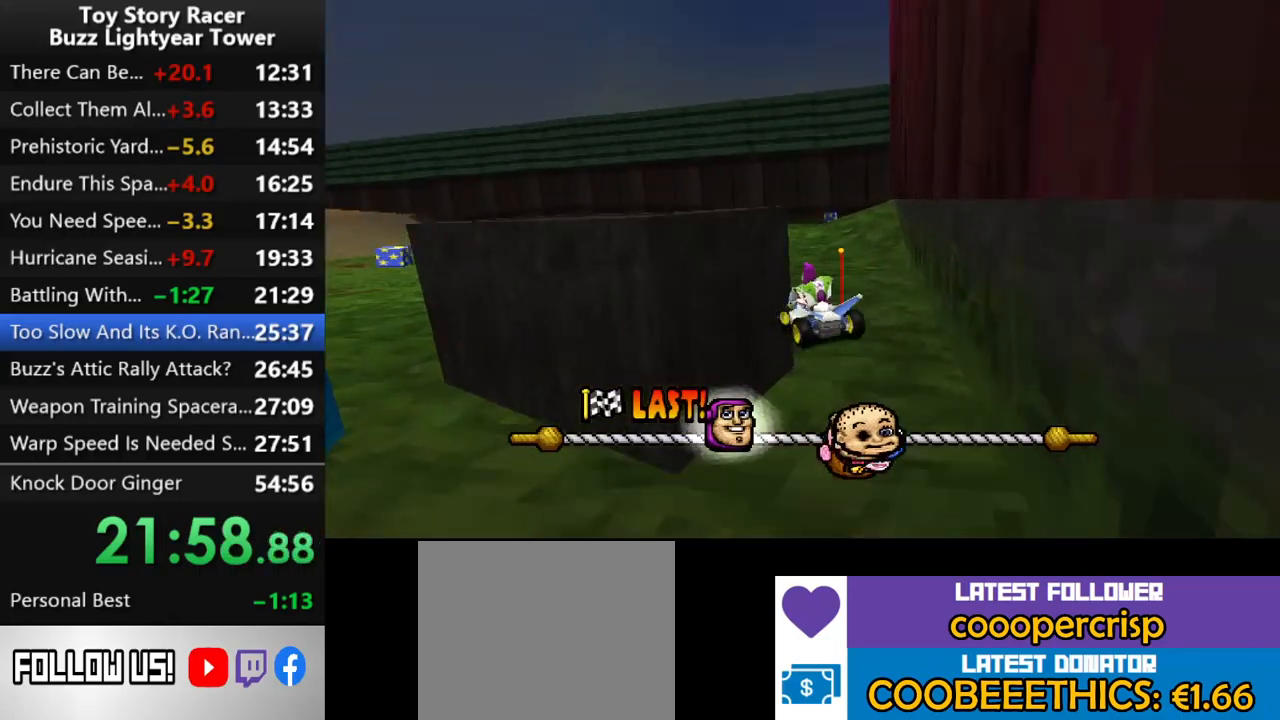
{"buttons": ["CROSS"], "left_stick": "center", "right_stick": "center", "events": [[100, "DPAD_LEFT", "up"], [417, "DPAD_LEFT", "down"], [500, "DPAD_LEFT", "up"]]}
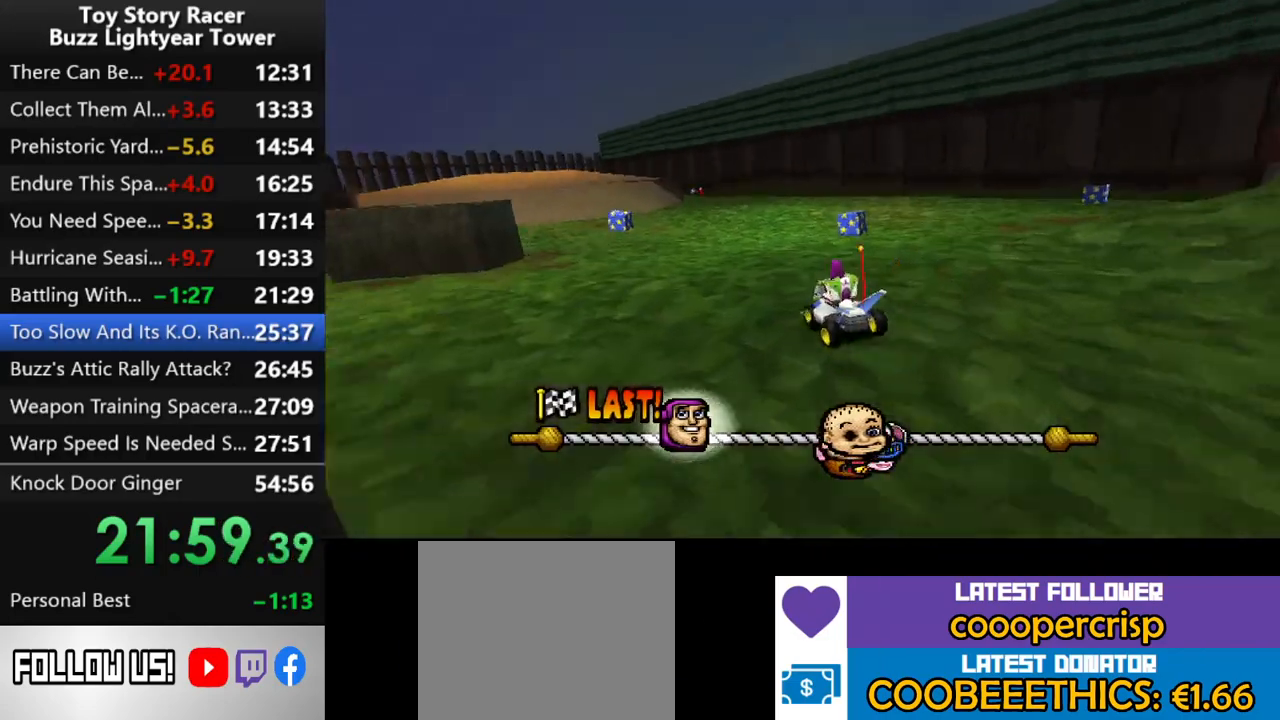
{"buttons": ["CROSS"], "left_stick": "center", "right_stick": "center", "events": []}
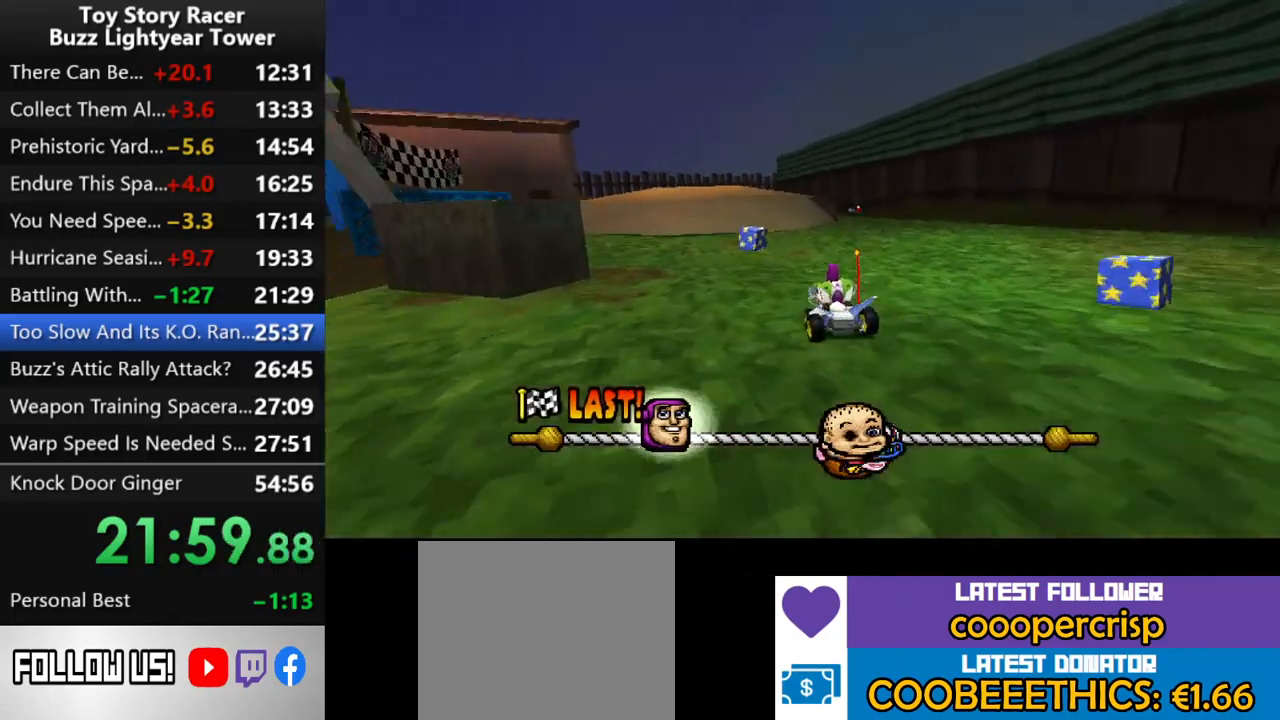
{"buttons": ["CROSS", "DPAD_LEFT"], "left_stick": "center", "right_stick": "center", "events": [[33, "DPAD_LEFT", "down"], [100, "DPAD_LEFT", "up"], [433, "DPAD_LEFT", "down"]]}
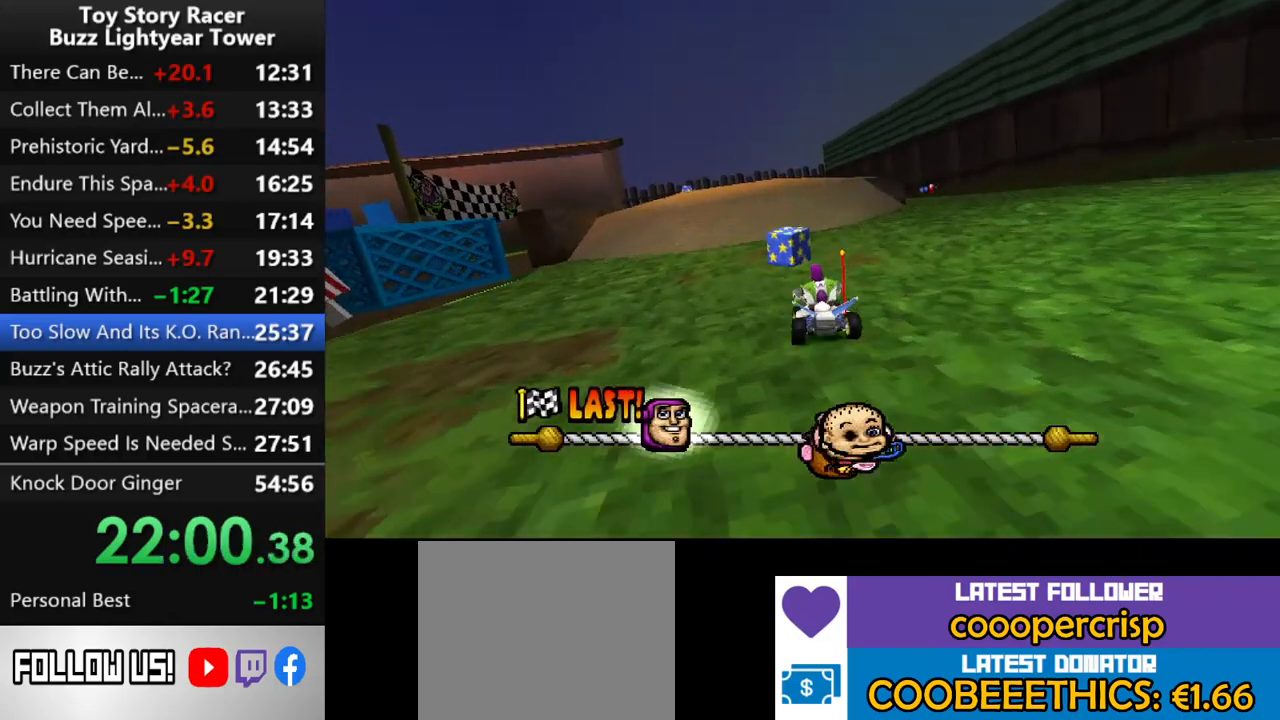
{"buttons": ["CROSS"], "left_stick": "center", "right_stick": "center", "events": [[50, "DPAD_LEFT", "up"]]}
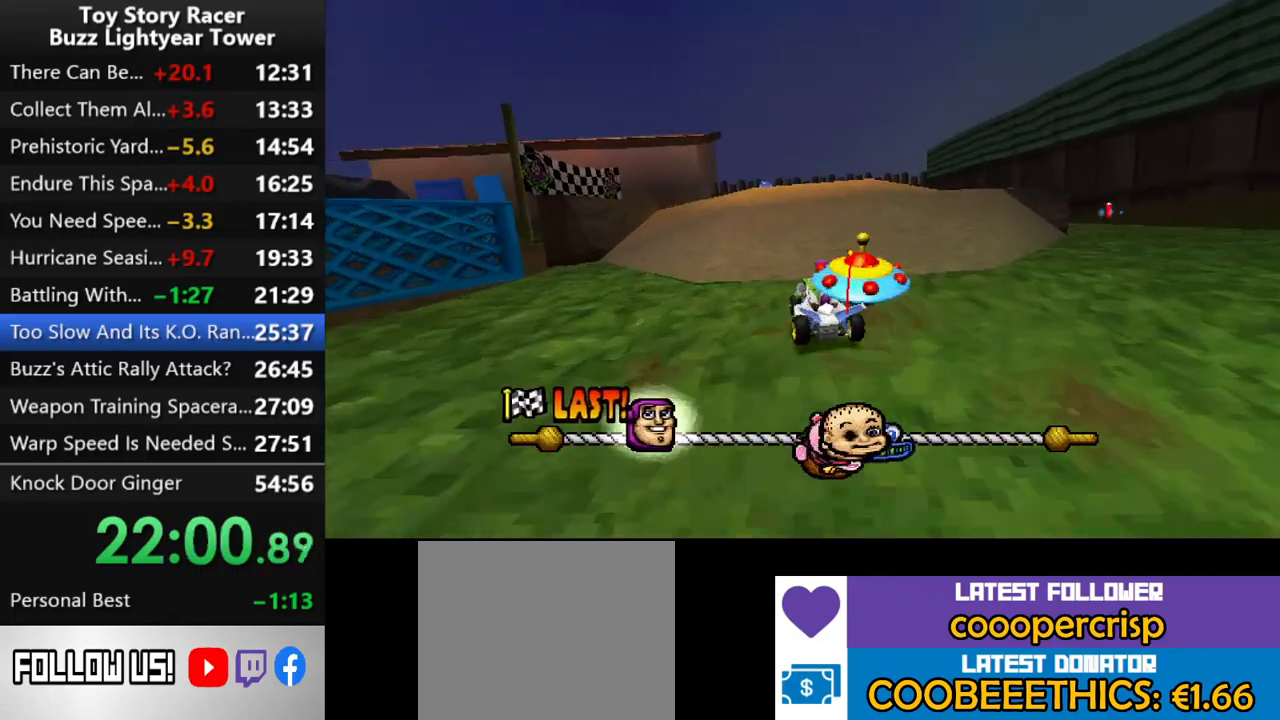
{"buttons": ["CROSS"], "left_stick": "center", "right_stick": "center", "events": []}
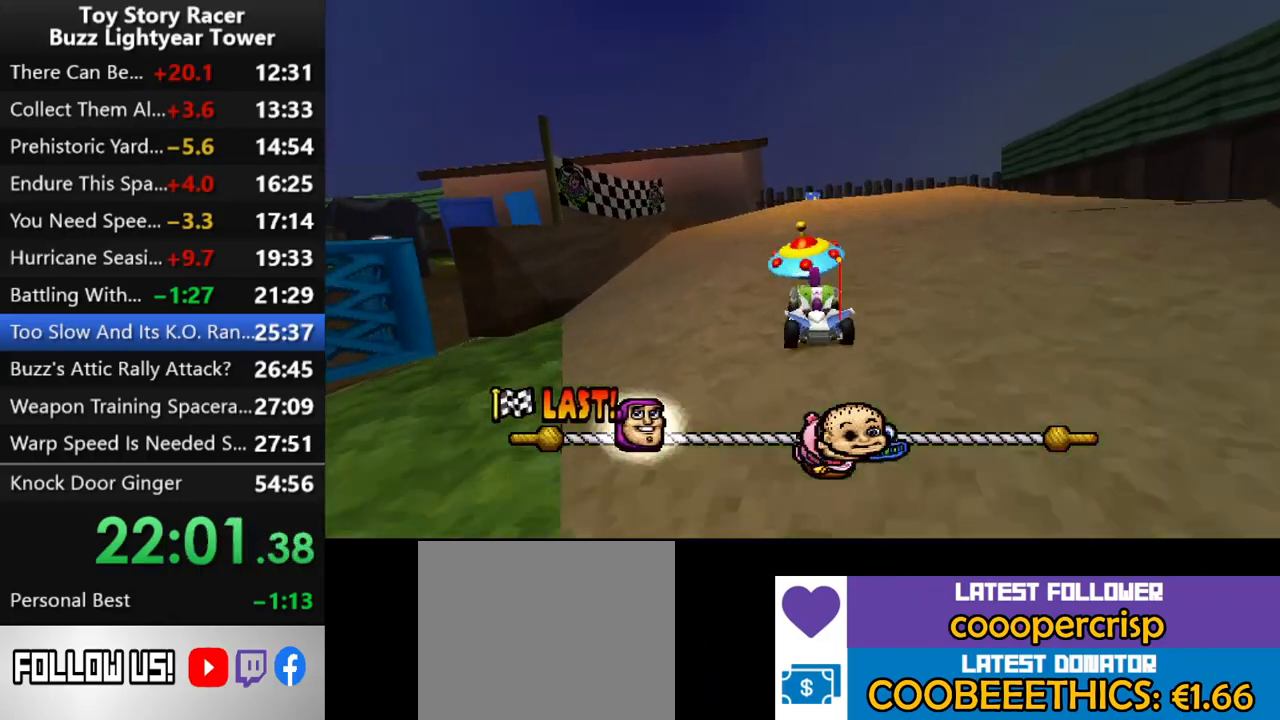
{"buttons": ["CROSS"], "left_stick": "center", "right_stick": "center", "events": [[350, "DPAD_RIGHT", "down"], [467, "DPAD_RIGHT", "up"]]}
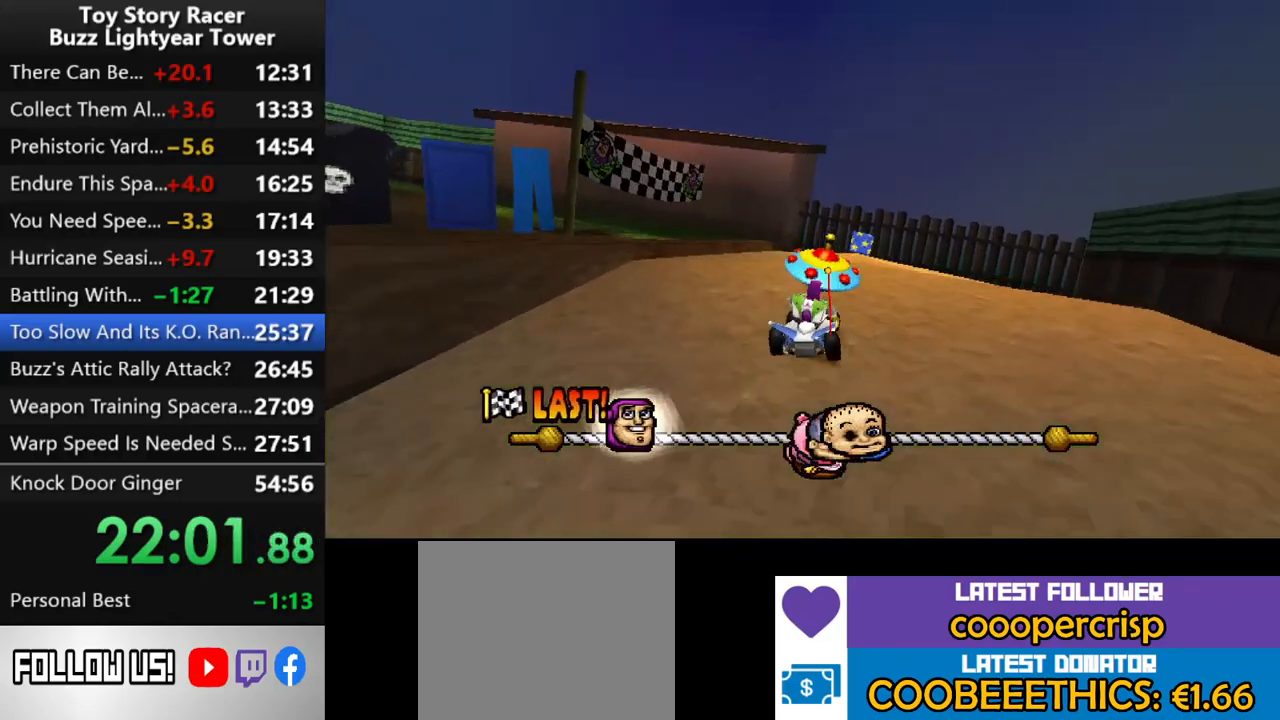
{"buttons": ["CROSS", "DPAD_LEFT"], "left_stick": "center", "right_stick": "center", "events": [[367, "DPAD_LEFT", "down"]]}
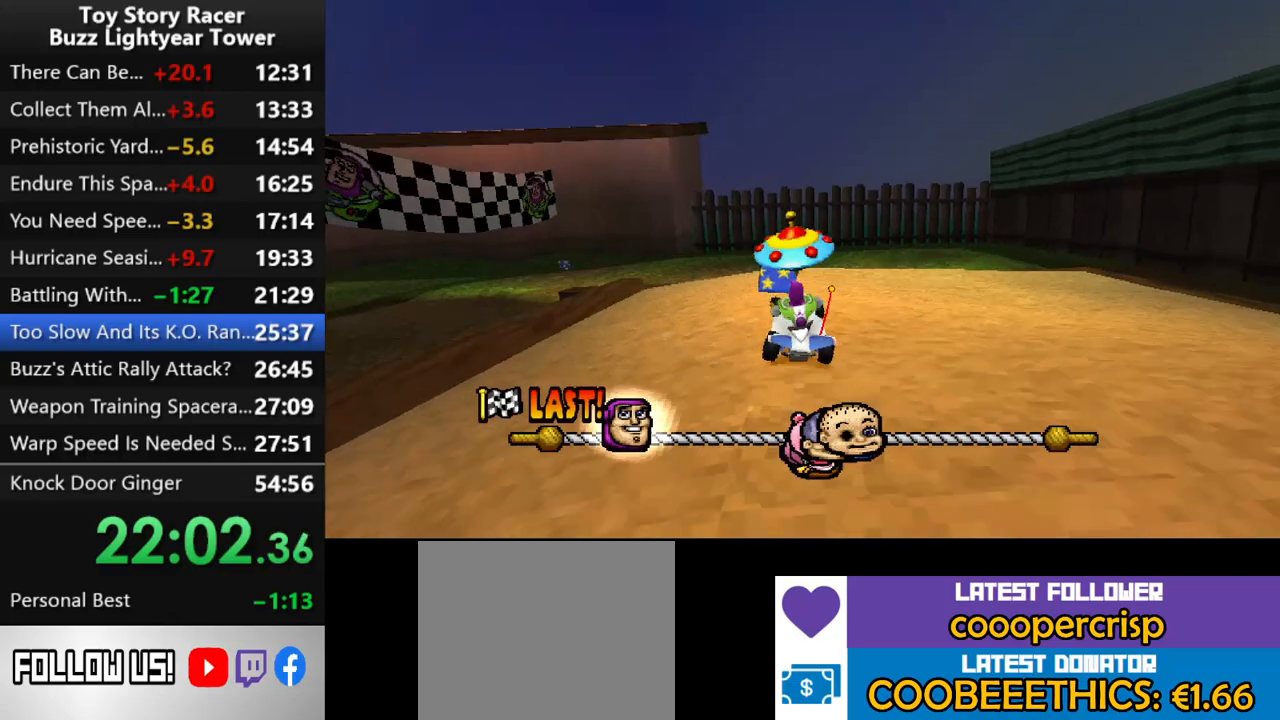
{"buttons": ["CROSS", "DPAD_LEFT"], "left_stick": "center", "right_stick": "center", "events": [[50, "DPAD_LEFT", "up"], [83, "R1", "down"], [217, "DPAD_LEFT", "down"], [283, "R1", "up"], [300, "DPAD_LEFT", "up"], [467, "DPAD_LEFT", "down"]]}
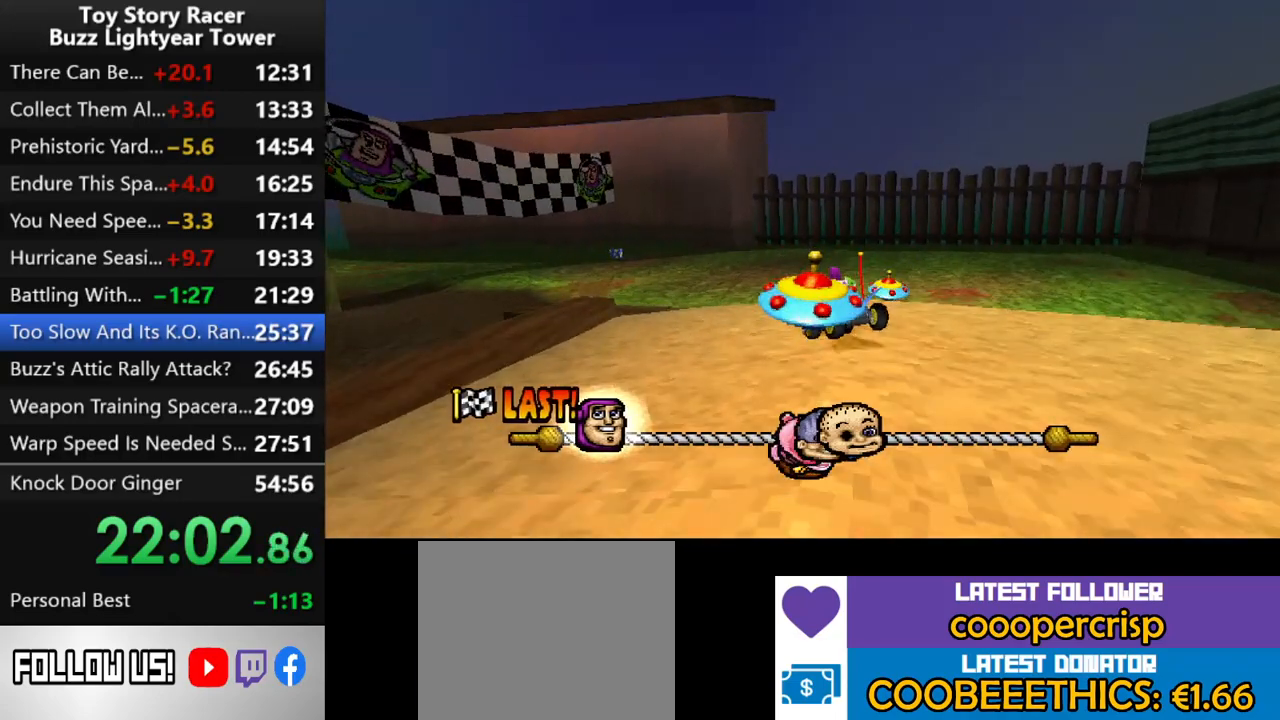
{"buttons": ["CROSS", "DPAD_LEFT"], "left_stick": "center", "right_stick": "center", "events": [[33, "DPAD_LEFT", "up"], [233, "DPAD_LEFT", "down"], [317, "DPAD_LEFT", "up"], [483, "DPAD_LEFT", "down"]]}
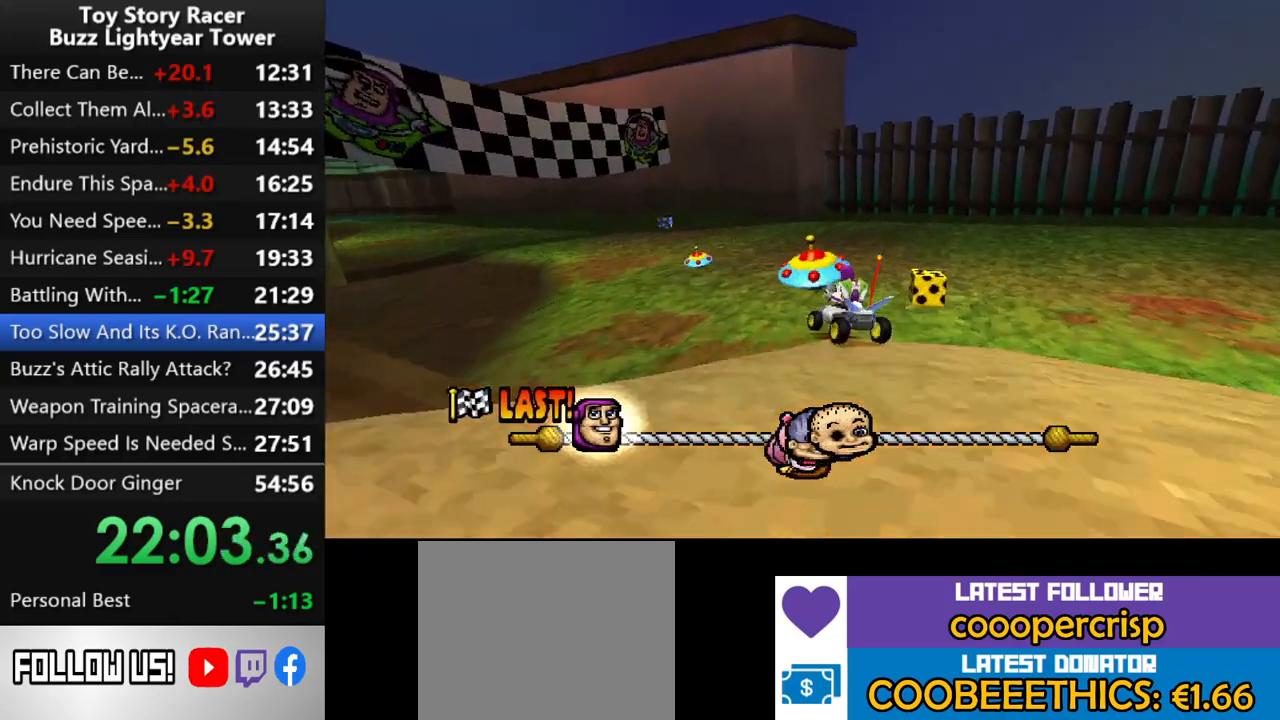
{"buttons": ["CROSS"], "left_stick": "center", "right_stick": "center", "events": [[100, "DPAD_LEFT", "up"], [233, "DPAD_LEFT", "down"], [367, "DPAD_LEFT", "up"]]}
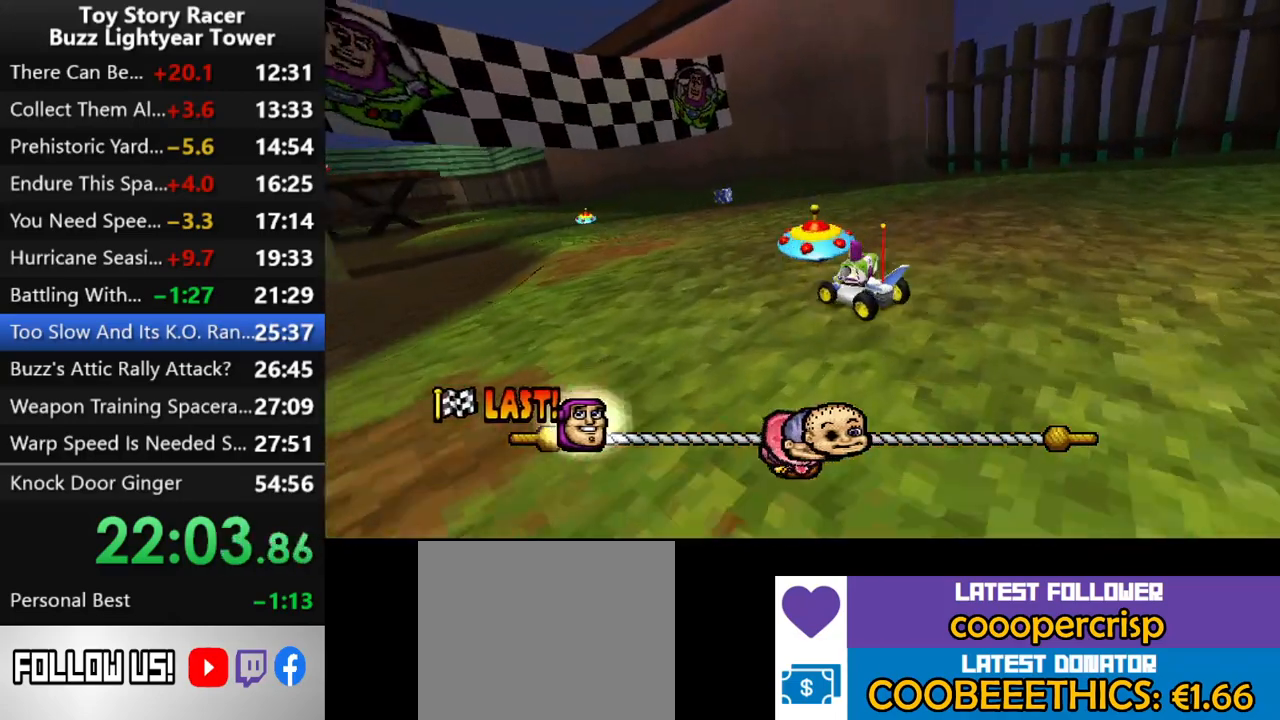
{"buttons": ["CROSS", "R1"], "left_stick": "center", "right_stick": "center", "events": [[50, "DPAD_LEFT", "down"], [133, "DPAD_LEFT", "up"], [383, "R1", "down"]]}
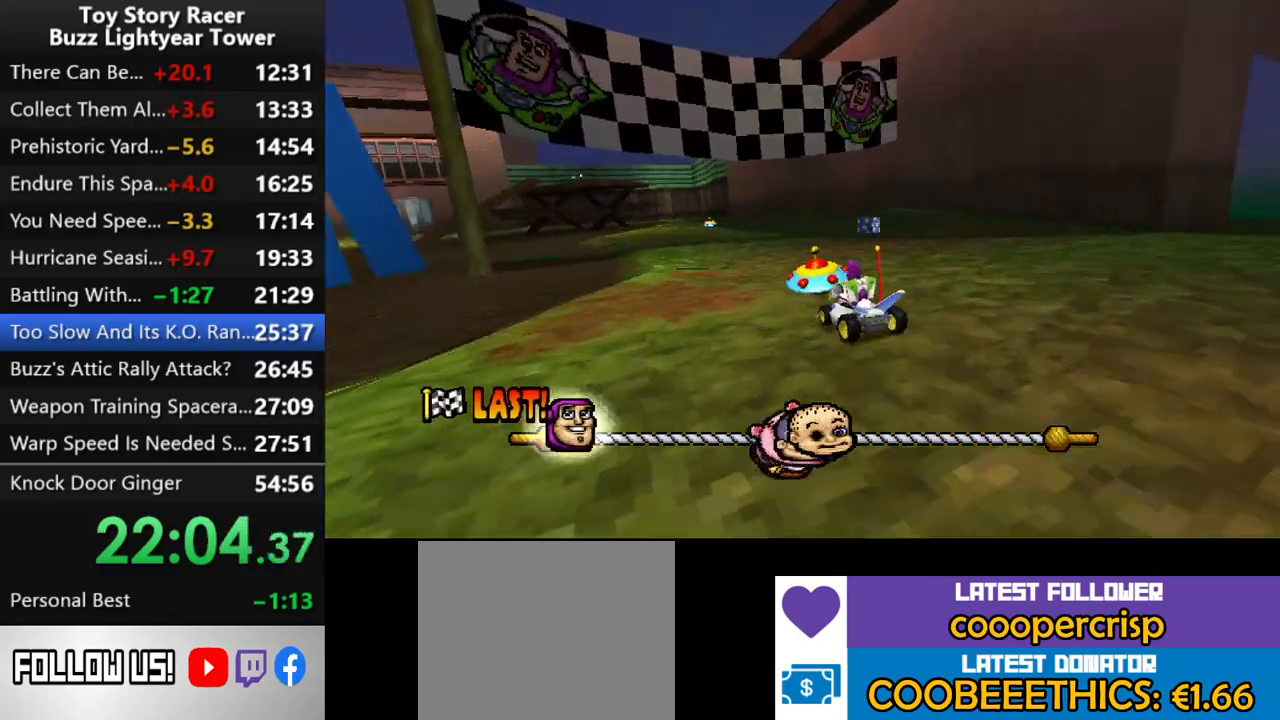
{"buttons": ["CROSS"], "left_stick": "center", "right_stick": "center", "events": [[17, "R1", "up"]]}
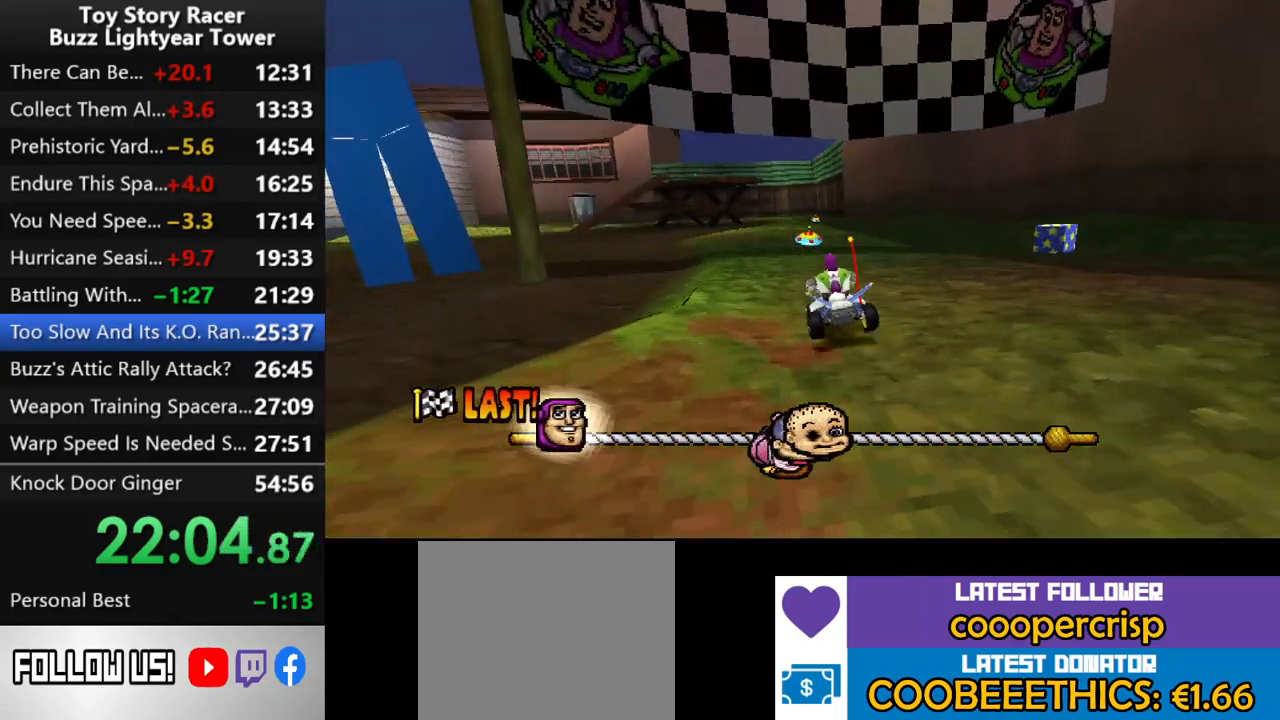
{"buttons": ["CROSS"], "left_stick": "center", "right_stick": "center", "events": [[283, "DPAD_RIGHT", "down"], [367, "DPAD_RIGHT", "up"]]}
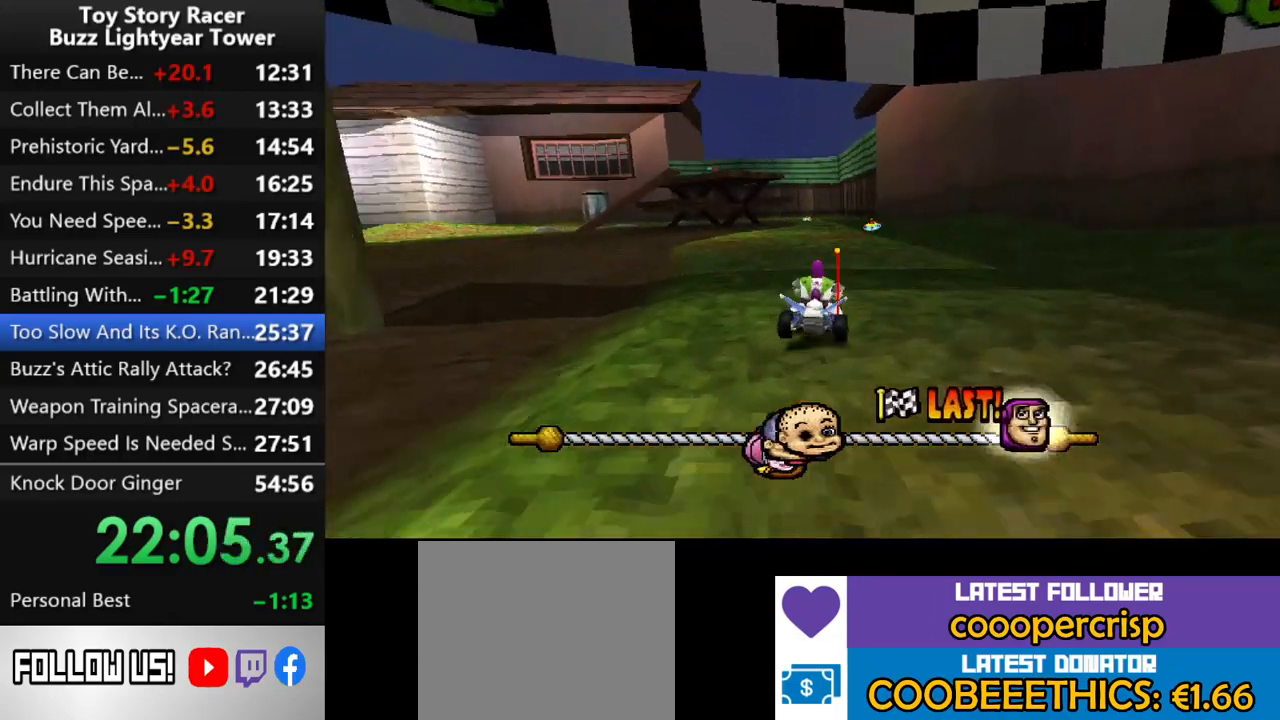
{"buttons": ["CROSS"], "left_stick": "center", "right_stick": "center", "events": [[183, "DPAD_LEFT", "down"], [250, "DPAD_LEFT", "up"]]}
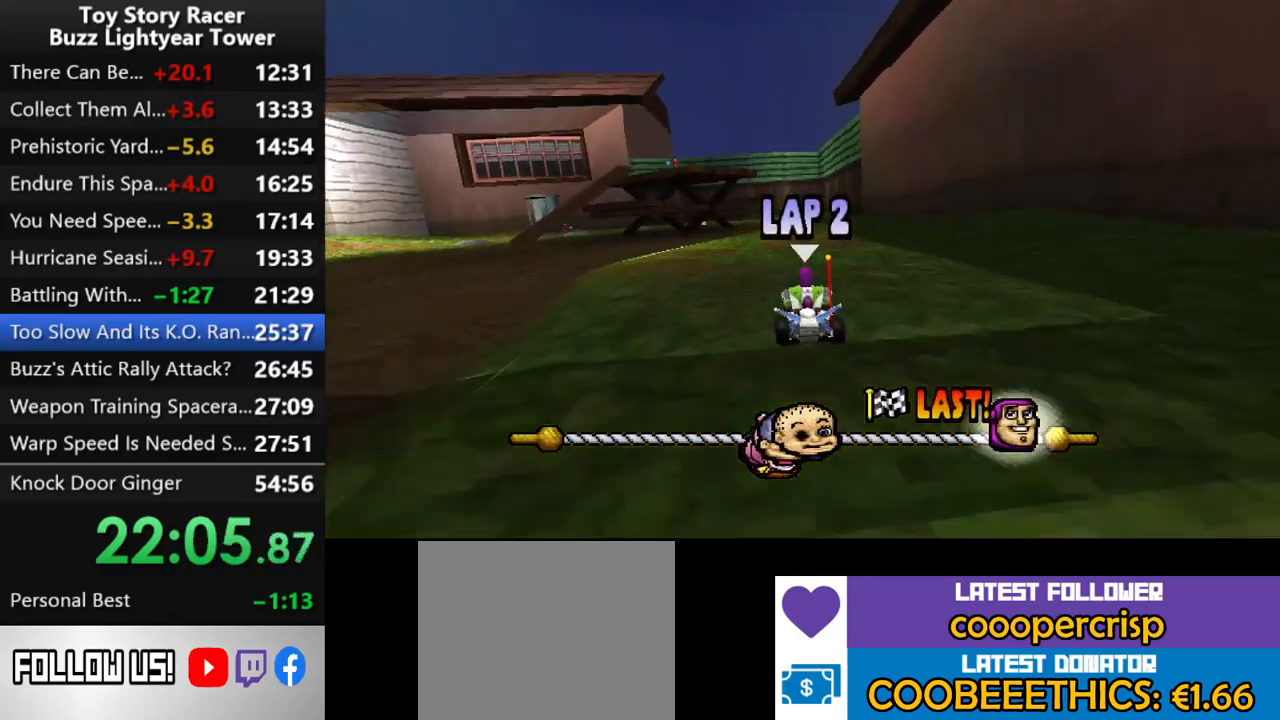
{"buttons": ["CROSS"], "left_stick": "center", "right_stick": "center", "events": []}
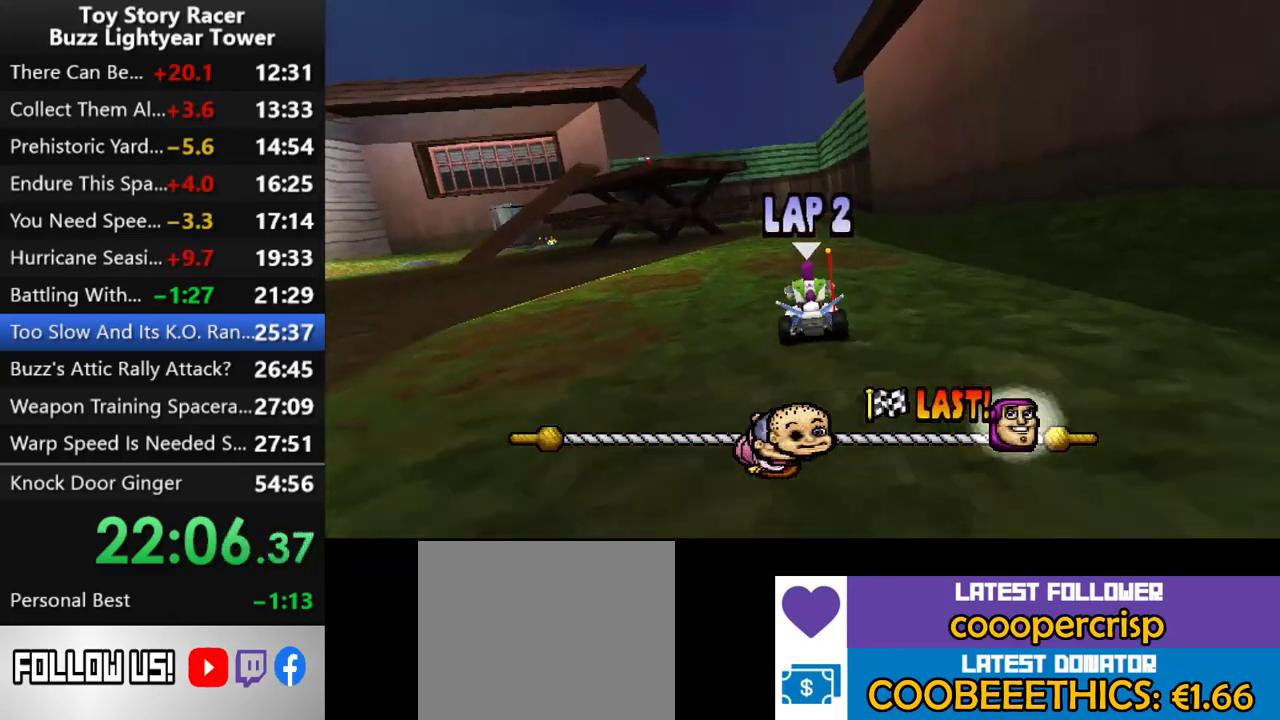
{"buttons": ["CROSS"], "left_stick": "center", "right_stick": "center", "events": []}
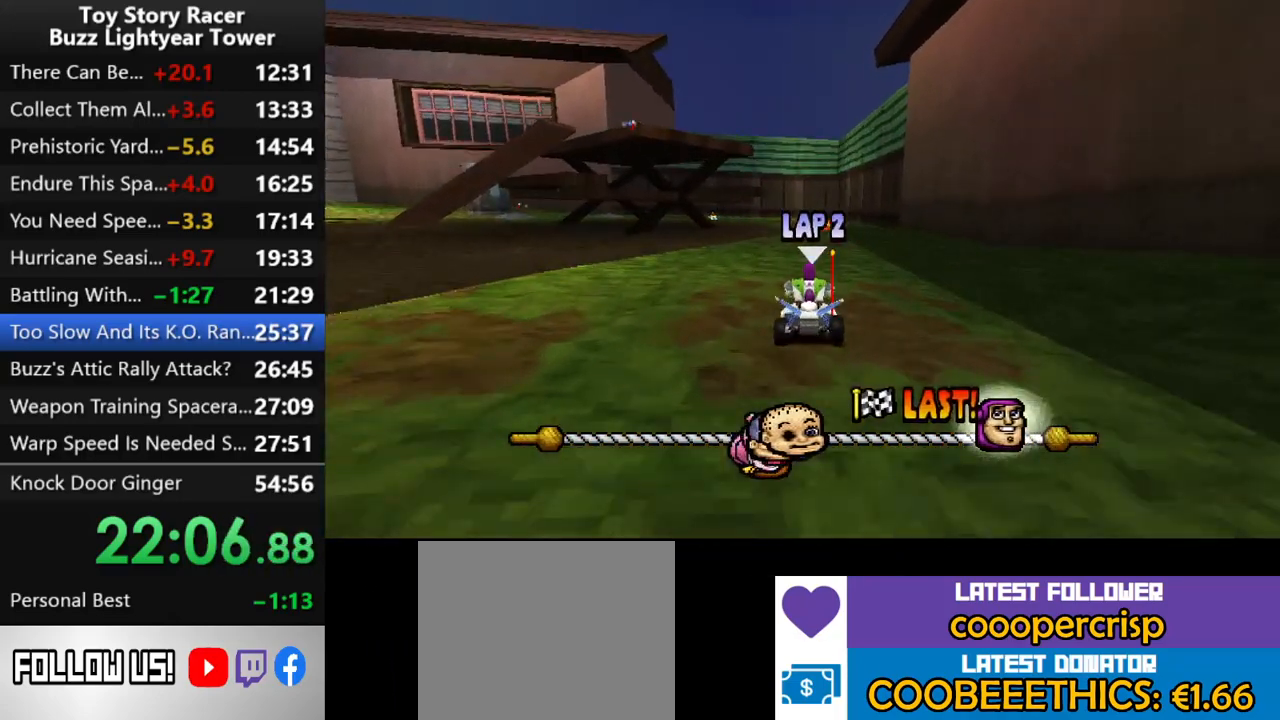
{"buttons": ["CROSS"], "left_stick": "center", "right_stick": "center", "events": [[183, "DPAD_RIGHT", "down"], [233, "DPAD_RIGHT", "up"]]}
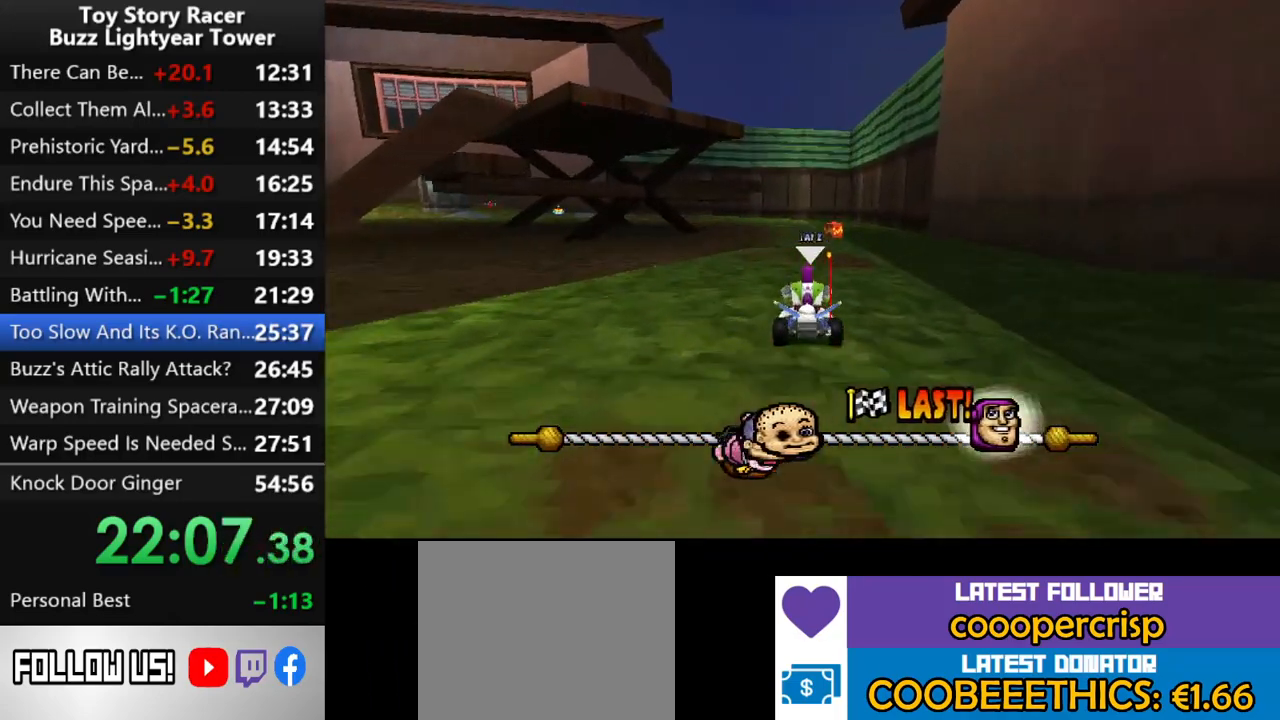
{"buttons": ["CROSS"], "left_stick": "center", "right_stick": "center", "events": [[183, "DPAD_RIGHT", "down"], [267, "DPAD_RIGHT", "up"]]}
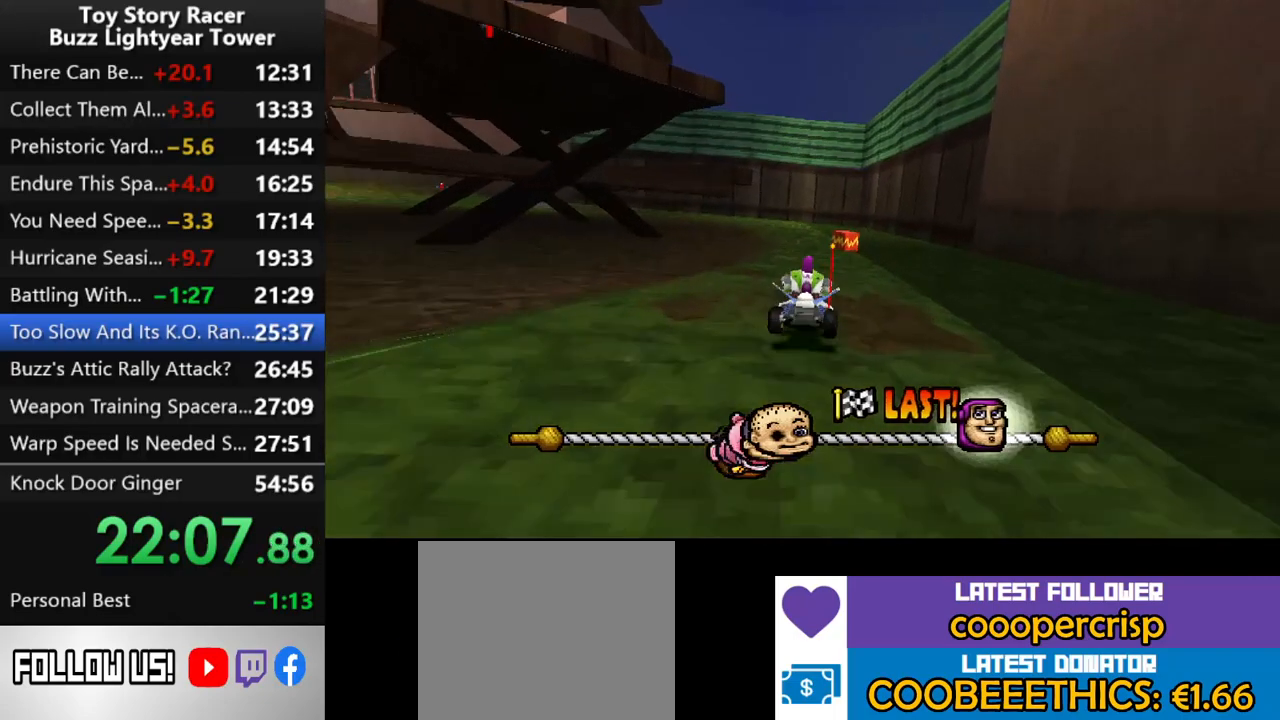
{"buttons": ["CROSS"], "left_stick": "center", "right_stick": "center", "events": [[200, "DPAD_RIGHT", "down"], [333, "DPAD_RIGHT", "up"]]}
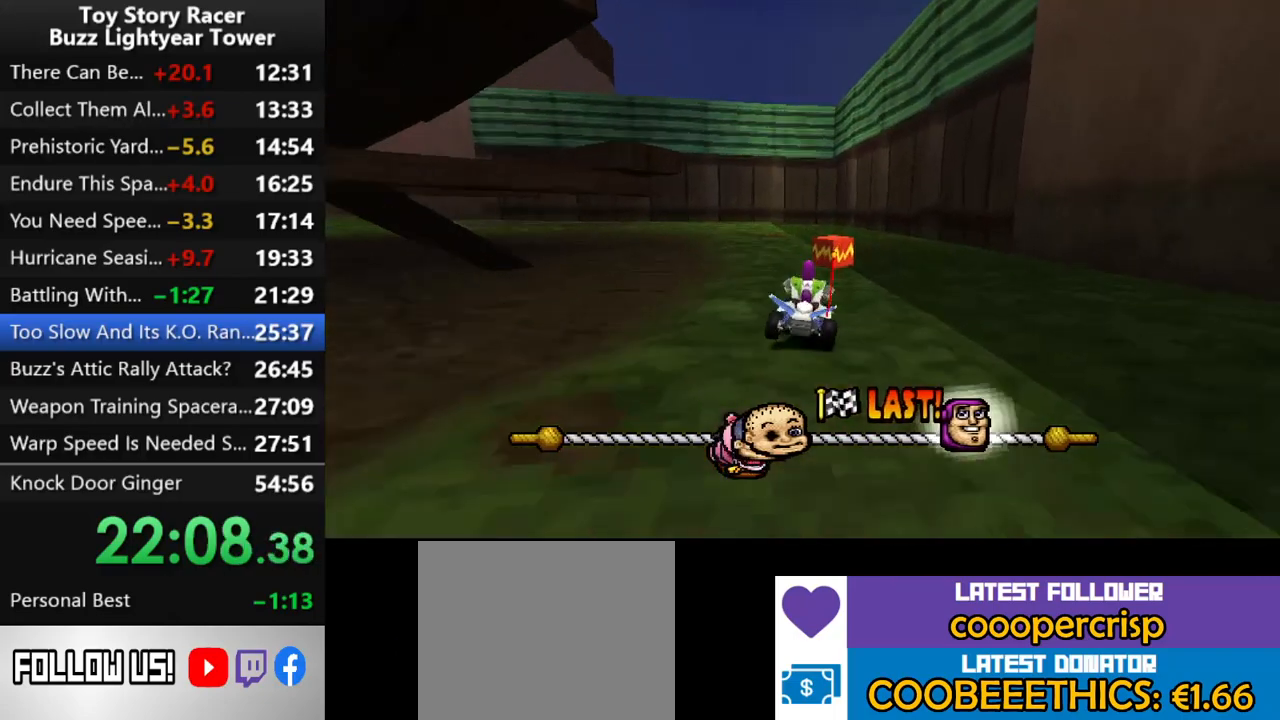
{"buttons": ["CROSS"], "left_stick": "center", "right_stick": "center", "events": [[150, "DPAD_LEFT", "down"], [433, "DPAD_LEFT", "up"]]}
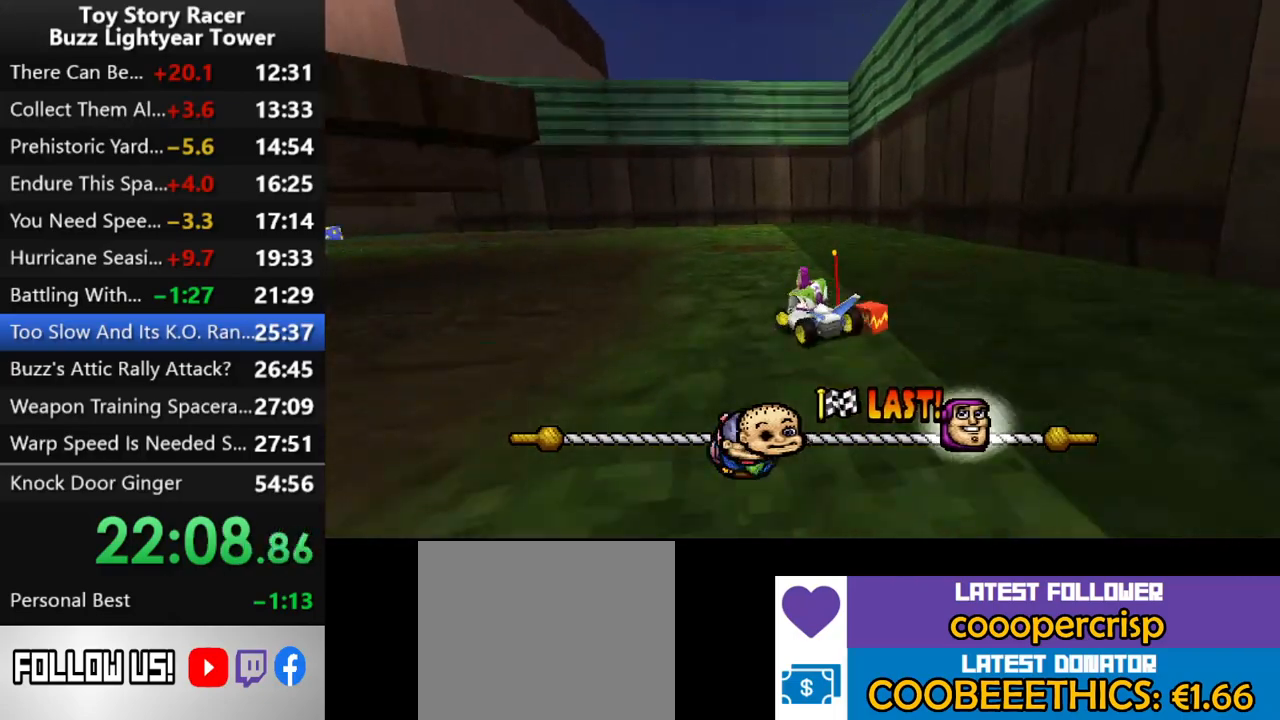
{"buttons": ["CROSS"], "left_stick": "center", "right_stick": "center", "events": [[350, "DPAD_RIGHT", "down"], [417, "DPAD_RIGHT", "up"]]}
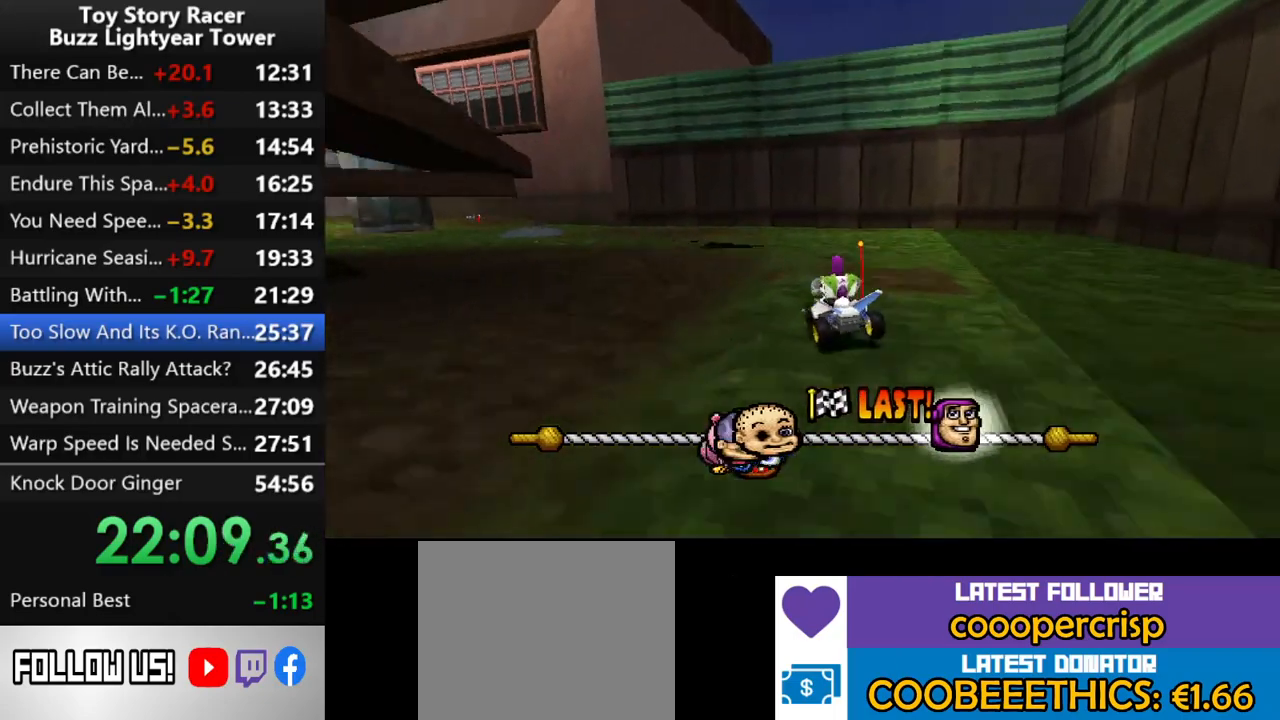
{"buttons": ["CROSS"], "left_stick": "center", "right_stick": "center", "events": []}
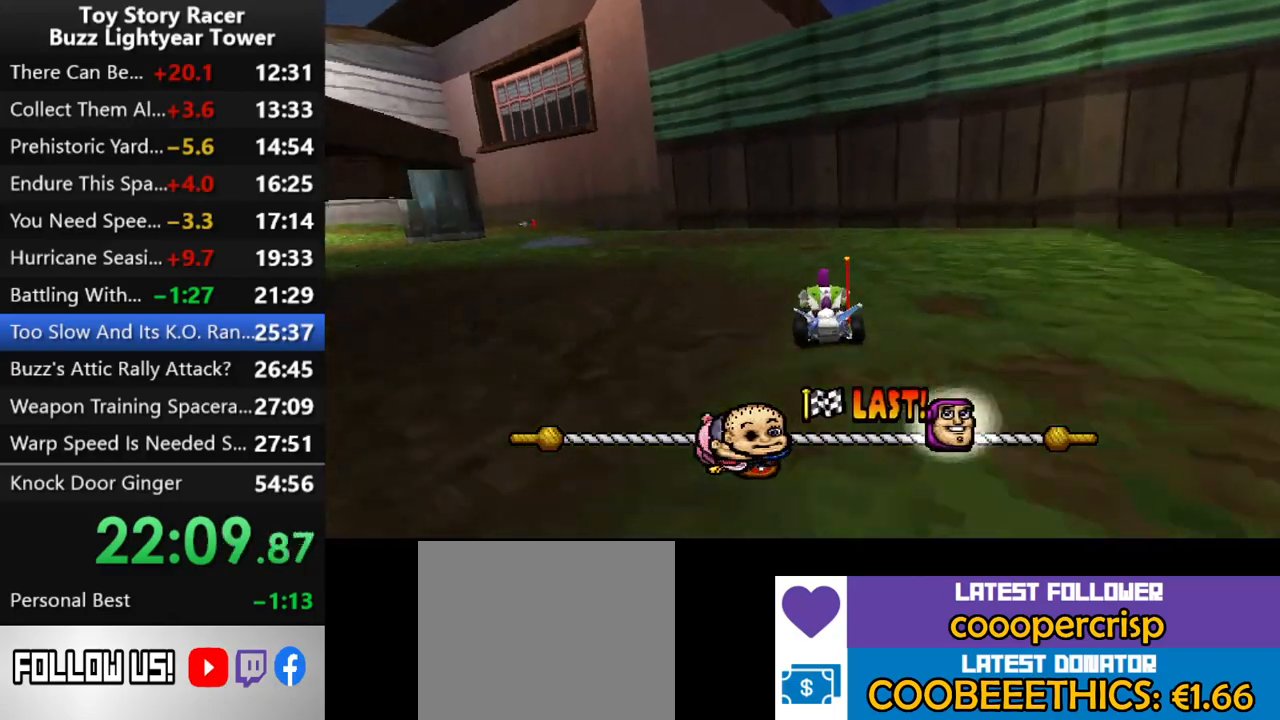
{"buttons": ["CROSS"], "left_stick": "center", "right_stick": "center", "events": [[50, "DPAD_LEFT", "down"], [283, "DPAD_LEFT", "up"]]}